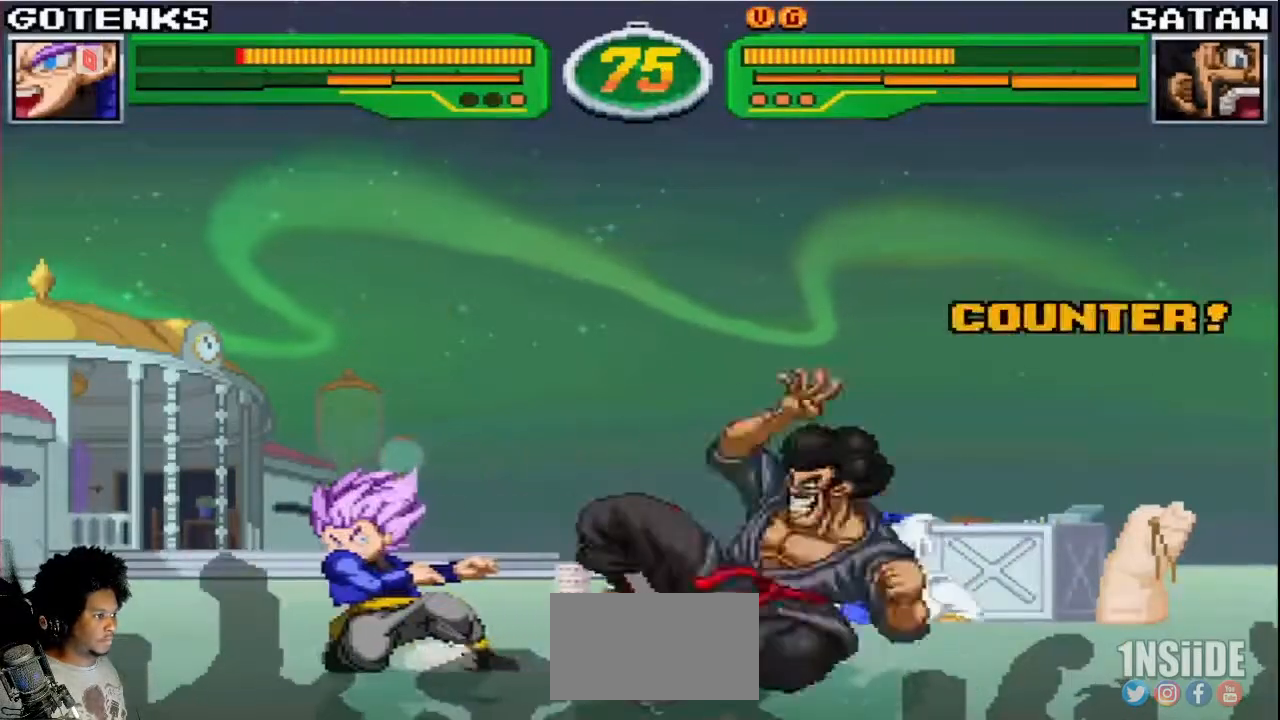
Gameplay with a controller (arcade stick); each line is a JSON object with the inputs held at the frame after it. "events" lists button and stick changes between this image and that frame as [ms after this image, input, new state], when the widget could be followed in between. Not read: L3 R3.
{"buttons": ["R1"], "left_stick": "down-left"}
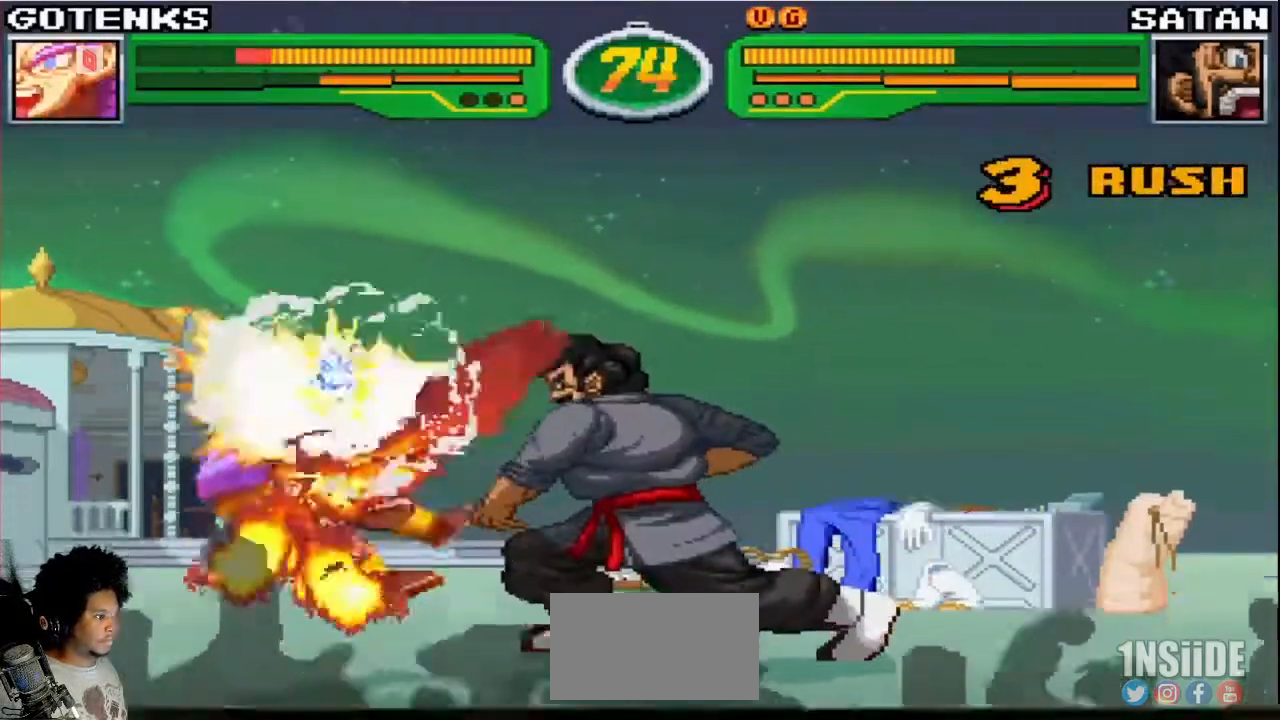
{"buttons": [], "left_stick": "down-left", "events": [[50, "SQUARE", "down"], [50, "TRIANGLE", "down"], [167, "SQUARE", "up"], [183, "TRIANGLE", "up"], [200, "R1", "up"], [250, "R1", "down"], [250, "SQUARE", "down"], [250, "TRIANGLE", "down"], [417, "SQUARE", "up"], [417, "TRIANGLE", "up"], [450, "R1", "up"]]}
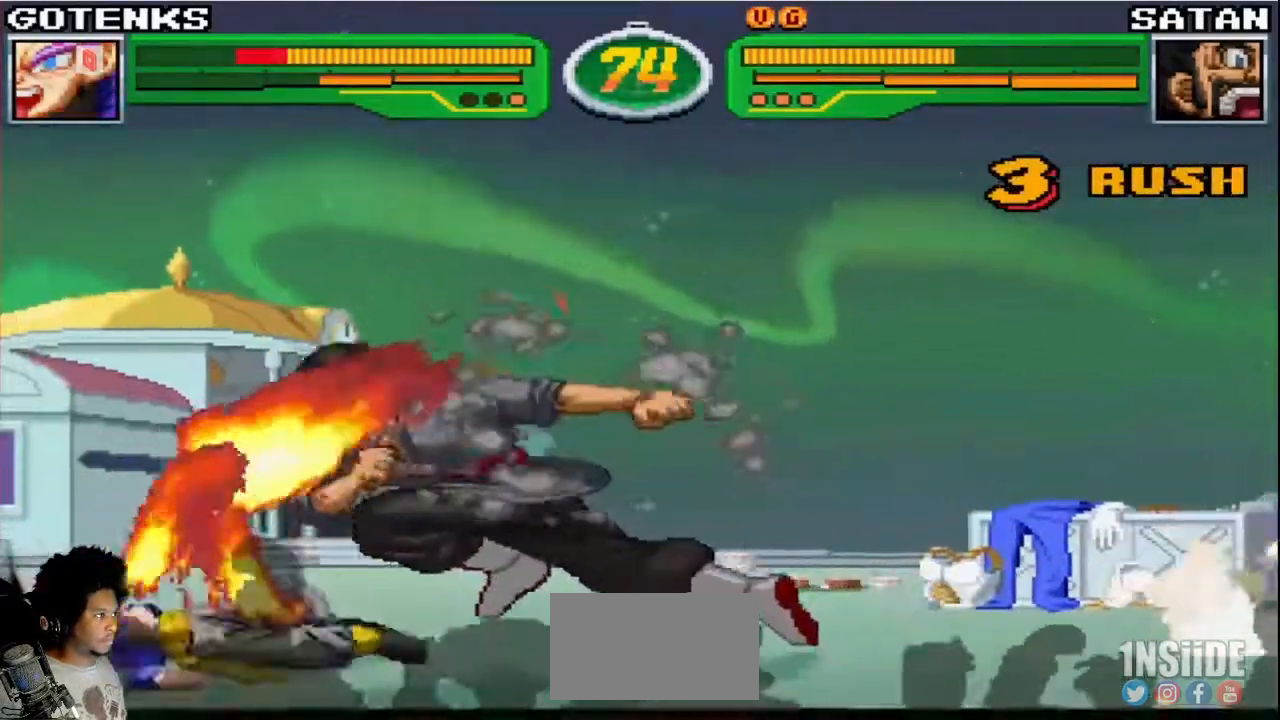
{"buttons": [], "left_stick": "down-left", "events": []}
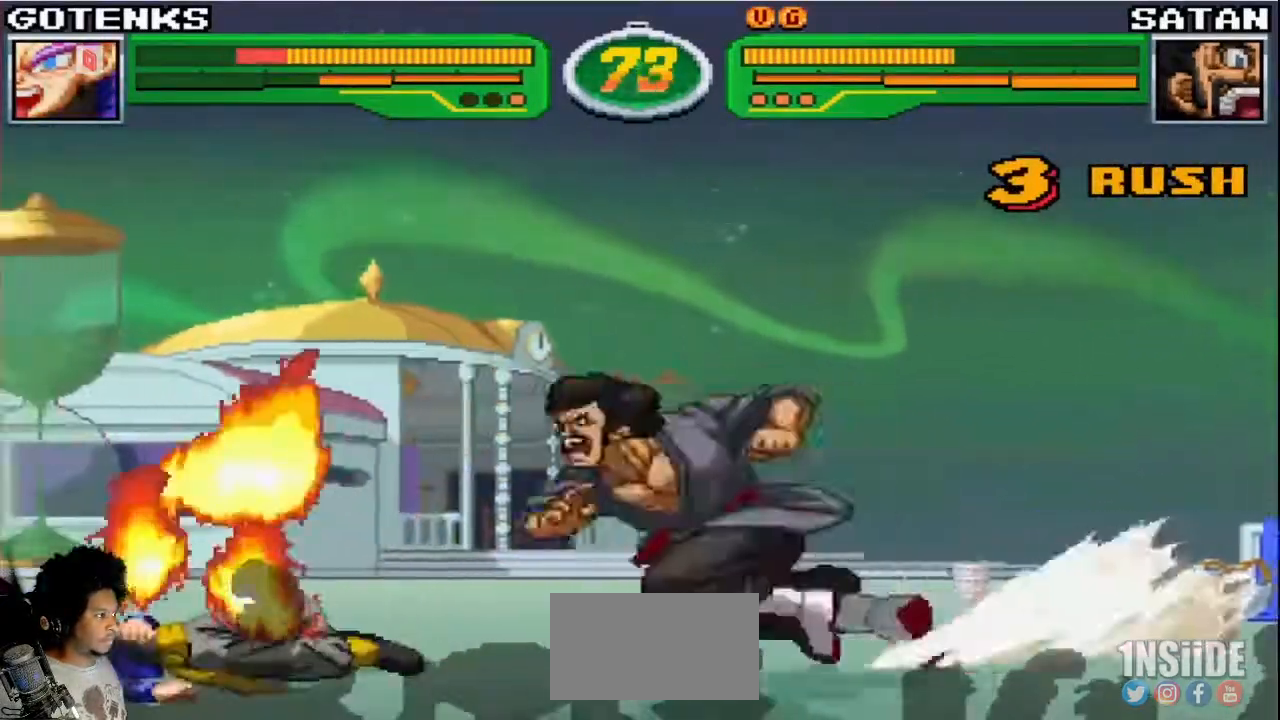
{"buttons": [], "left_stick": "down-left", "events": []}
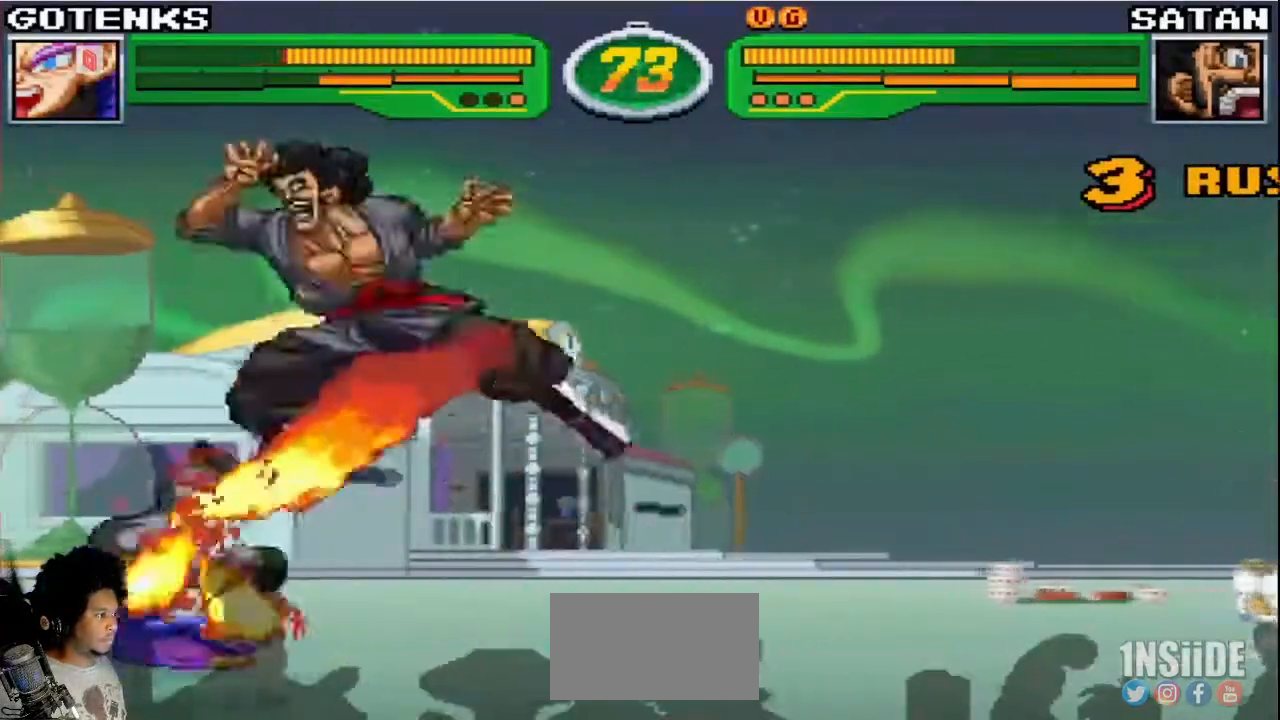
{"buttons": [], "left_stick": "left", "events": [[17, "left_stick", "up"], [50, "R1", "down"], [50, "TRIANGLE", "down"], [100, "R1", "up"], [100, "TRIANGLE", "up"], [167, "left_stick", "left"]]}
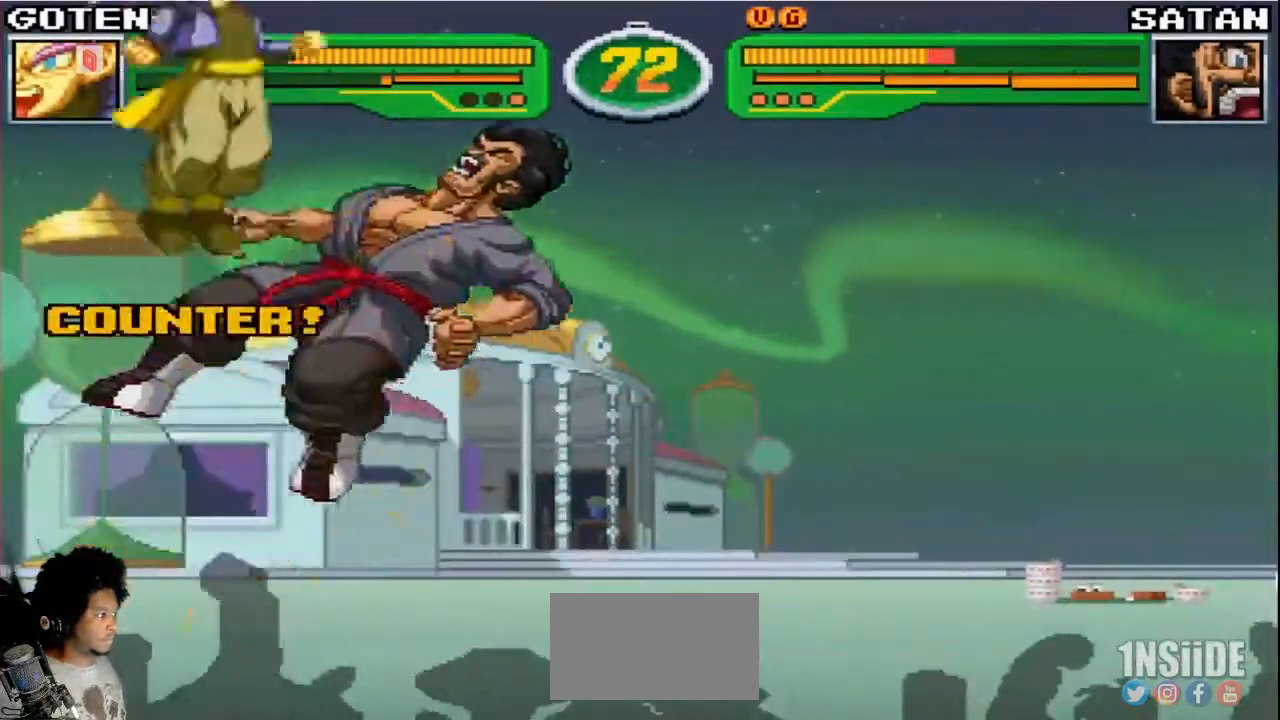
{"buttons": [], "left_stick": "center", "events": [[67, "left_stick", "center"]]}
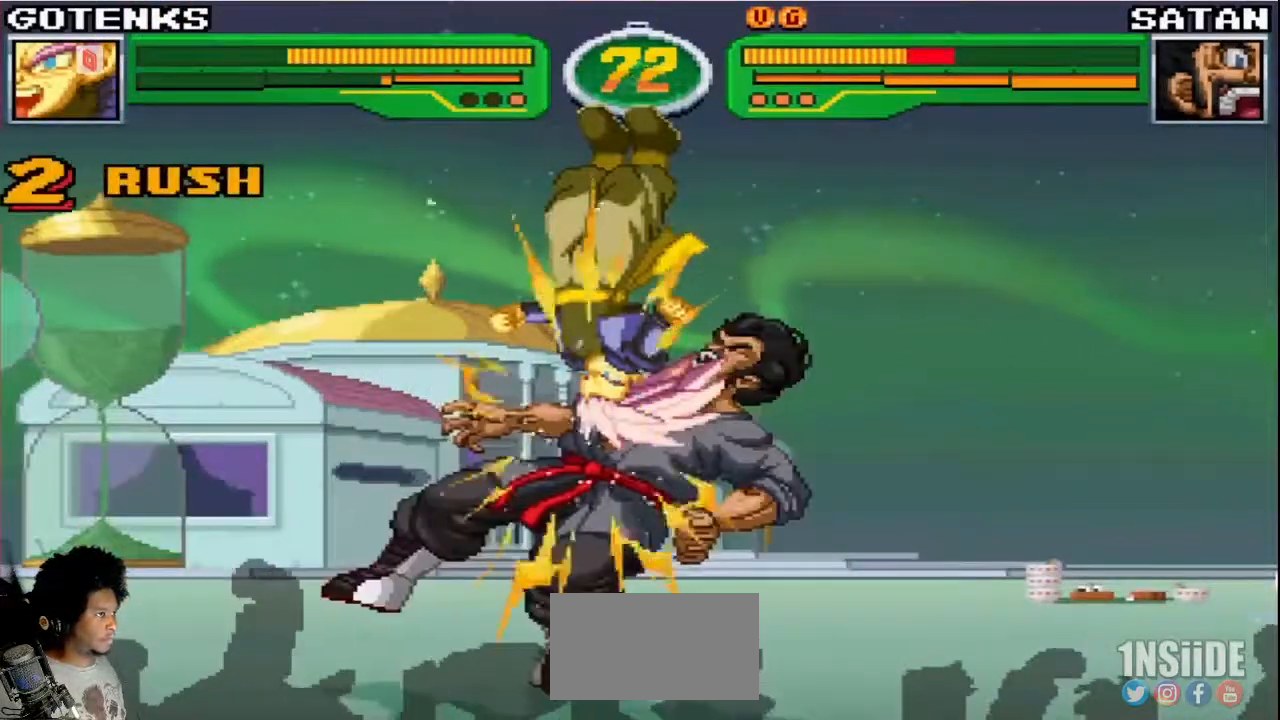
{"buttons": [], "left_stick": "down", "events": [[417, "left_stick", "down"]]}
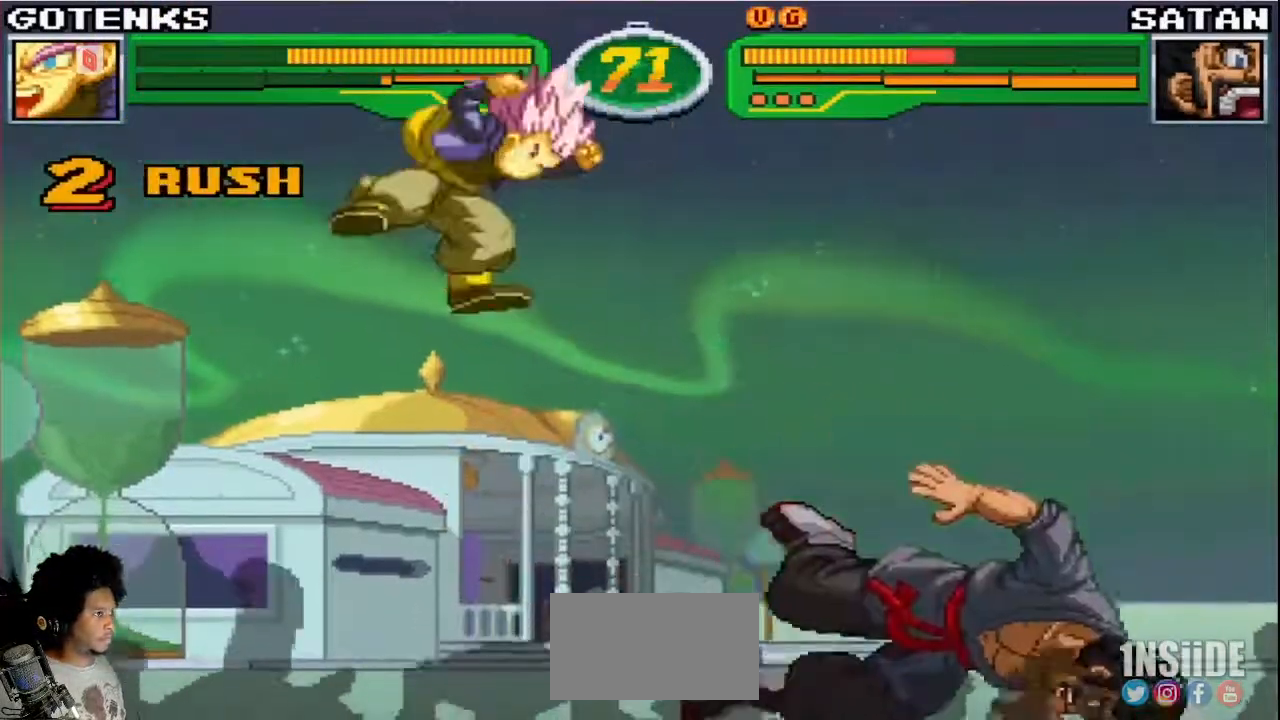
{"buttons": [], "left_stick": "center", "events": [[17, "left_stick", "right"], [100, "left_stick", "left"], [167, "left_stick", "down"], [283, "left_stick", "right"], [300, "CIRCLE", "down"], [333, "CIRCLE", "up"], [333, "left_stick", "center"]]}